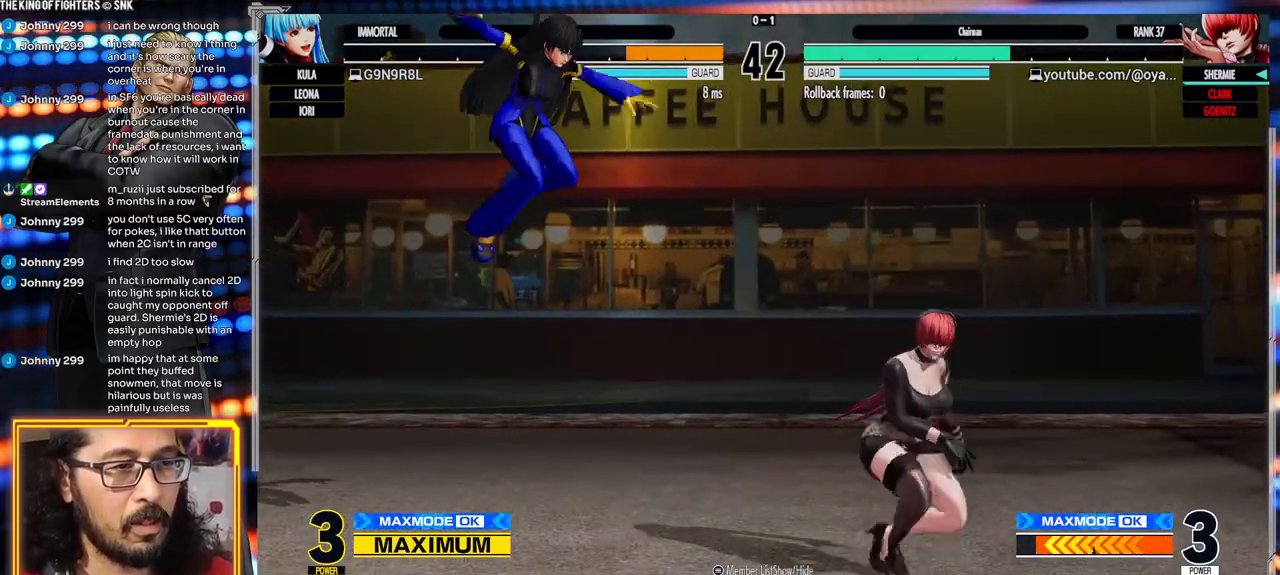
Gameplay with a controller (arcade stick); each line is a JSON object with the inputs held at the frame after it (dt_ms = milliseconds from this image to that frame). "events" lists button and stick changes between this image and that frame as [ms after this image, input, new state], when the widget could be followed in between. Not read: L3 R3.
{"dt_ms": 500, "buttons": ["B"], "left_stick": "center"}
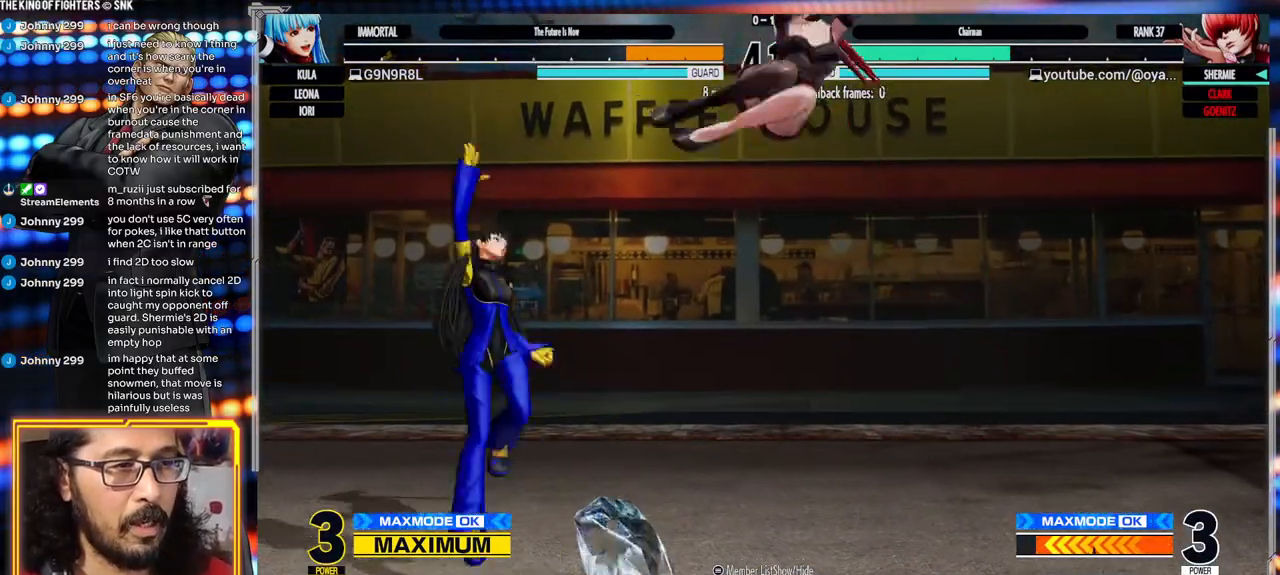
{"dt_ms": 1000, "buttons": ["Y"], "left_stick": "center"}
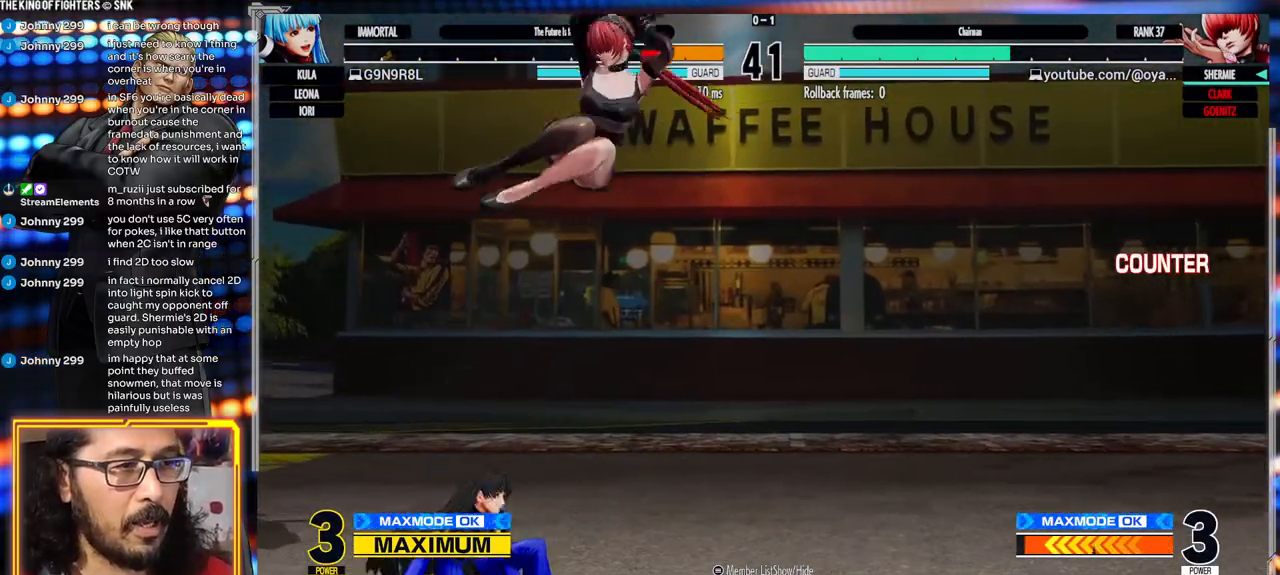
{"dt_ms": 500, "buttons": [], "left_stick": "left", "events": [[333, "Y", "up"], [483, "left_stick", "left"]]}
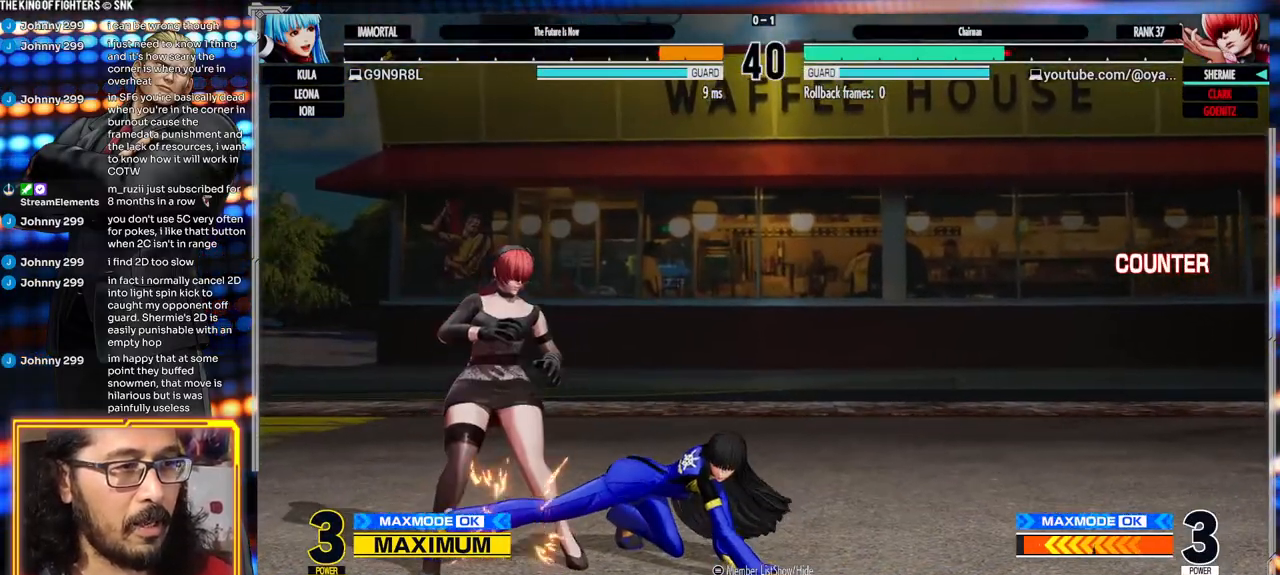
{"dt_ms": 500, "buttons": [], "left_stick": "down-left", "events": [[67, "left_stick", "down"], [150, "left_stick", "right"], [200, "R1", "down"], [283, "left_stick", "center"], [450, "left_stick", "left"], [467, "R1", "up"], [500, "left_stick", "down-left"]]}
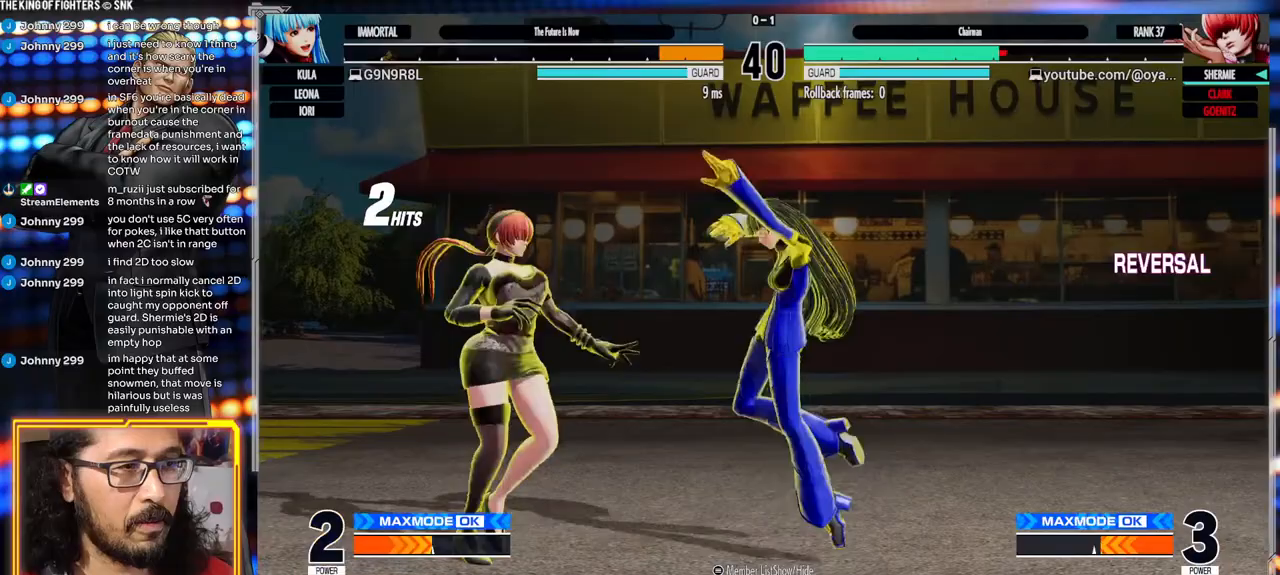
{"dt_ms": 500, "buttons": [], "left_stick": "down-left", "events": []}
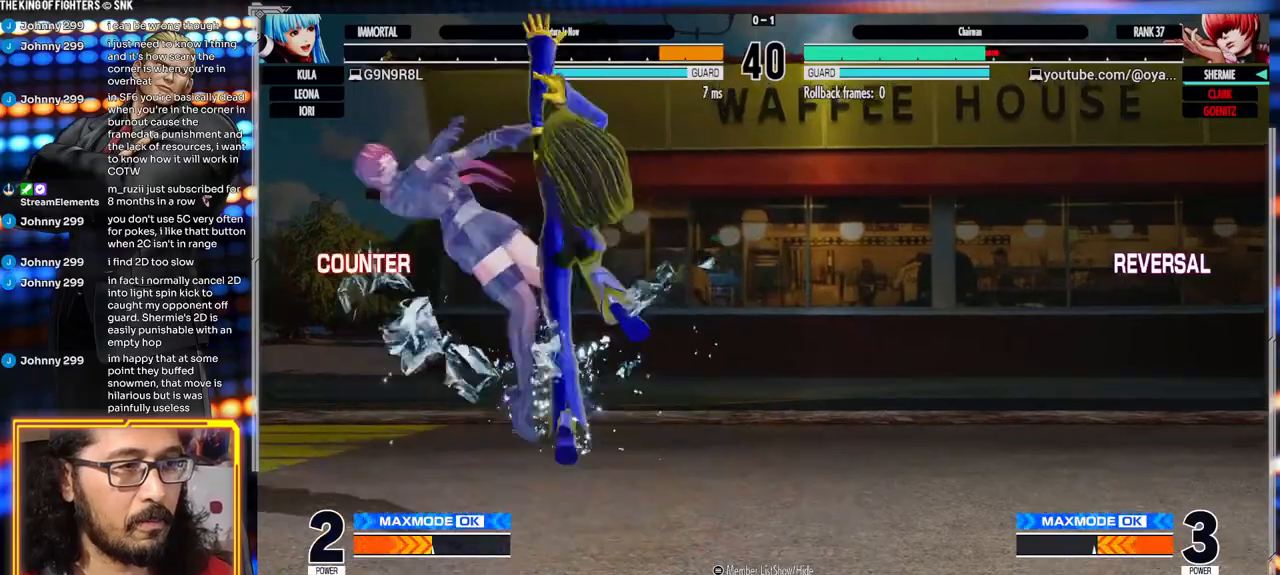
{"dt_ms": 500, "buttons": ["X"], "left_stick": "left", "events": [[133, "left_stick", "left"], [200, "A", "down"], [217, "X", "down"], [500, "A", "up"]]}
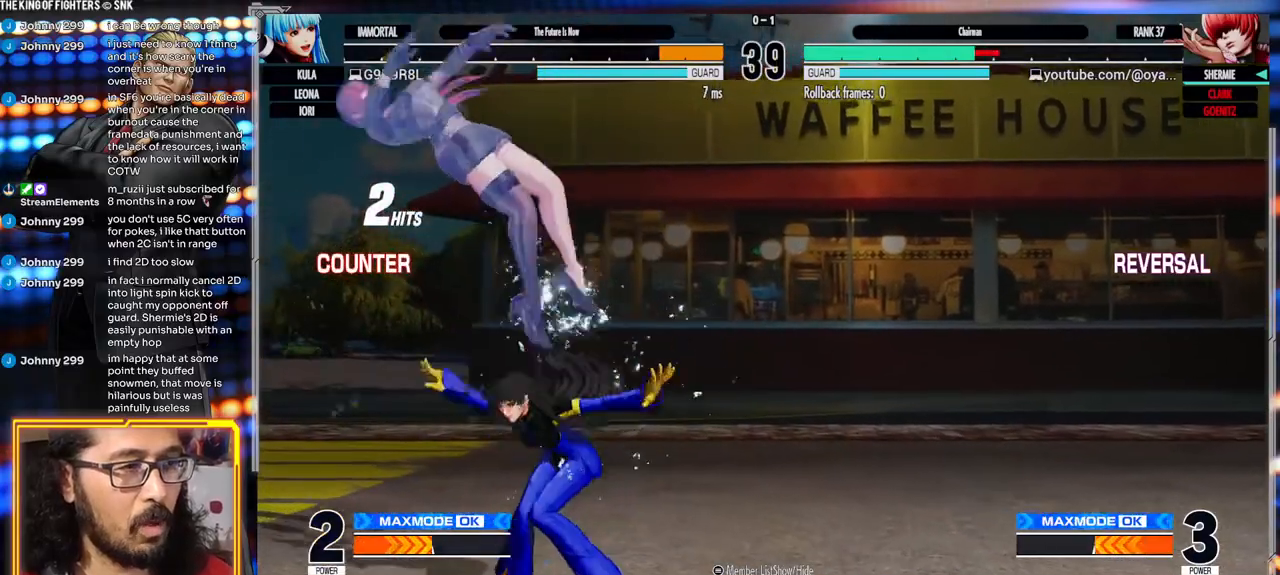
{"dt_ms": 500, "buttons": ["A", "X"], "left_stick": "down-left", "events": [[17, "X", "up"], [50, "left_stick", "down-left"], [200, "X", "down"], [217, "A", "down"]]}
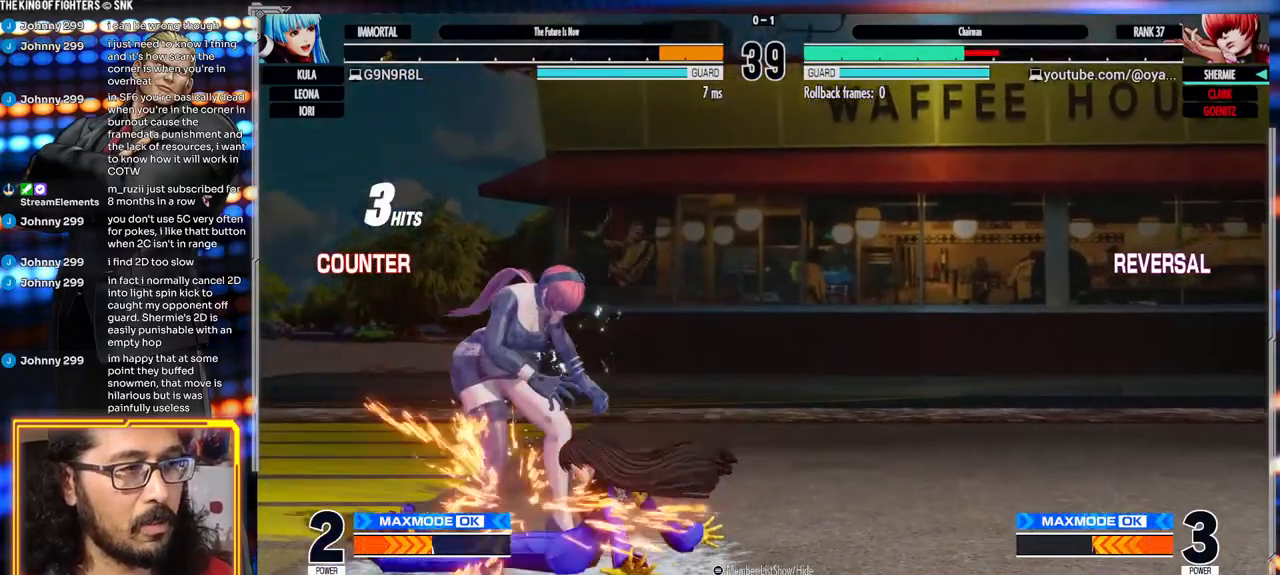
{"dt_ms": 500, "buttons": ["A", "X"], "left_stick": "left", "events": [[67, "X", "up"], [133, "A", "up"], [183, "left_stick", "left"], [367, "A", "down"], [367, "X", "down"]]}
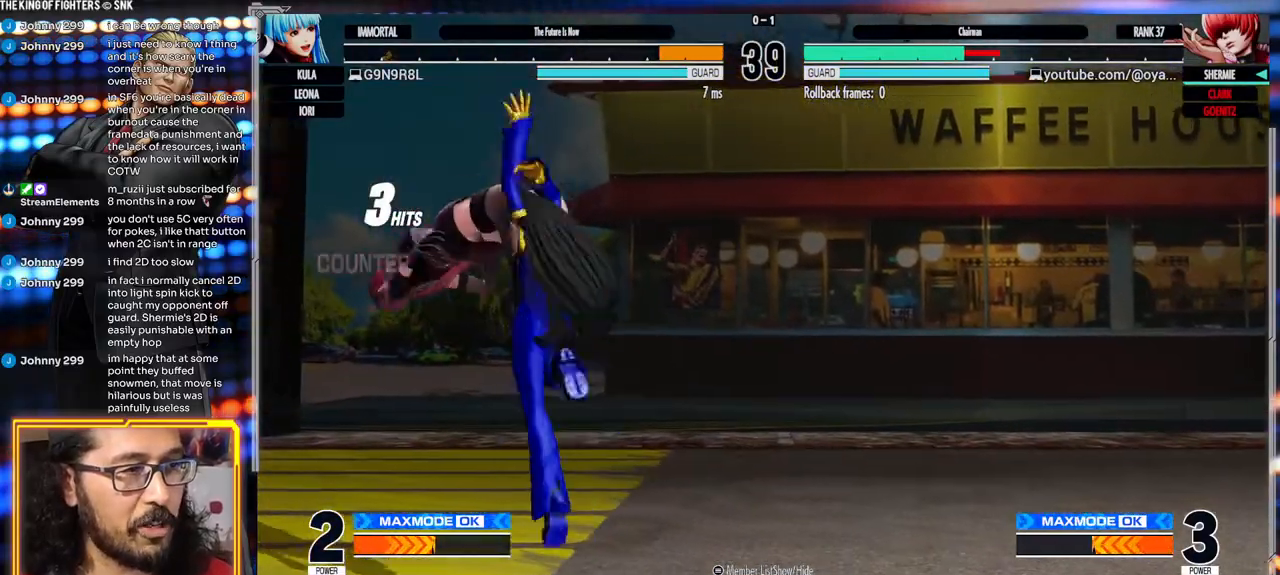
{"dt_ms": 500, "buttons": [], "left_stick": "left", "events": [[417, "A", "up"], [417, "X", "up"]]}
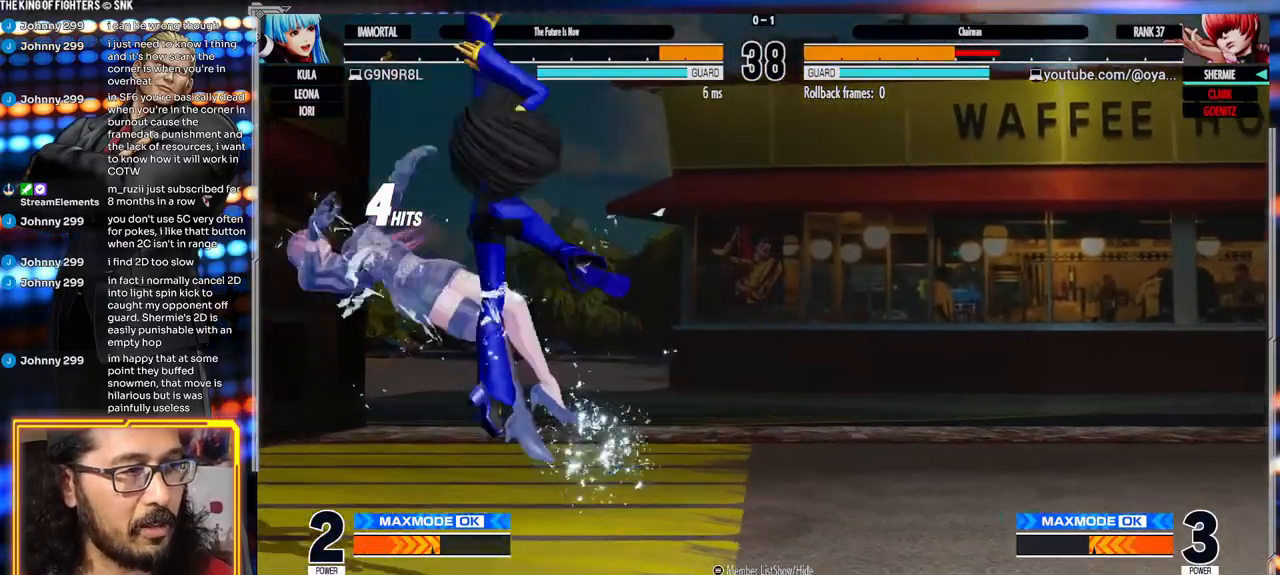
{"dt_ms": 500, "buttons": [], "left_stick": "center", "events": [[133, "A", "down"], [133, "X", "down"], [233, "left_stick", "down-left"], [350, "A", "up"], [350, "X", "up"], [383, "left_stick", "center"]]}
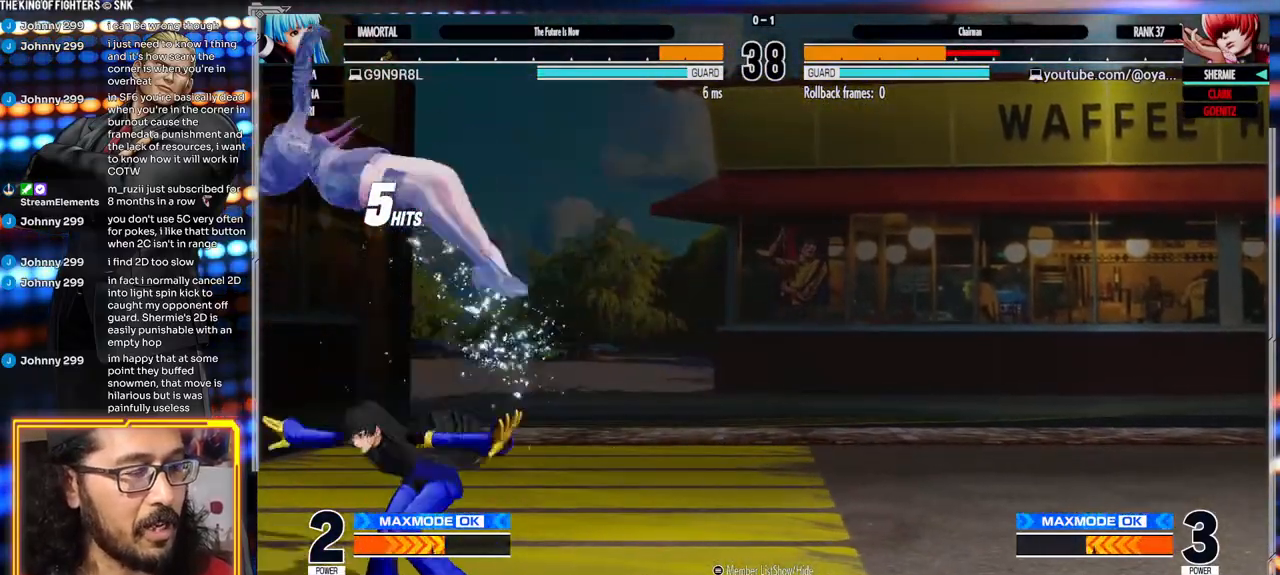
{"dt_ms": 500, "buttons": ["A", "X"], "left_stick": "left", "events": [[133, "left_stick", "left"], [150, "A", "down"], [150, "X", "down"]]}
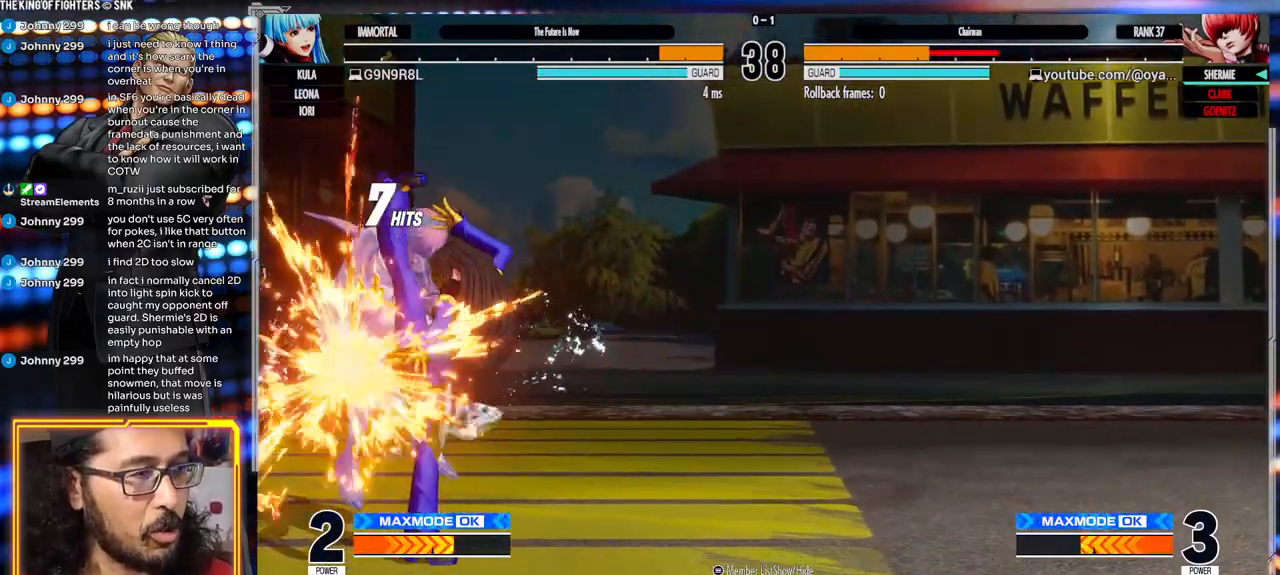
{"dt_ms": 500, "buttons": ["A", "X"], "left_stick": "left", "events": [[17, "A", "up"], [17, "X", "up"], [350, "A", "down"], [350, "X", "down"]]}
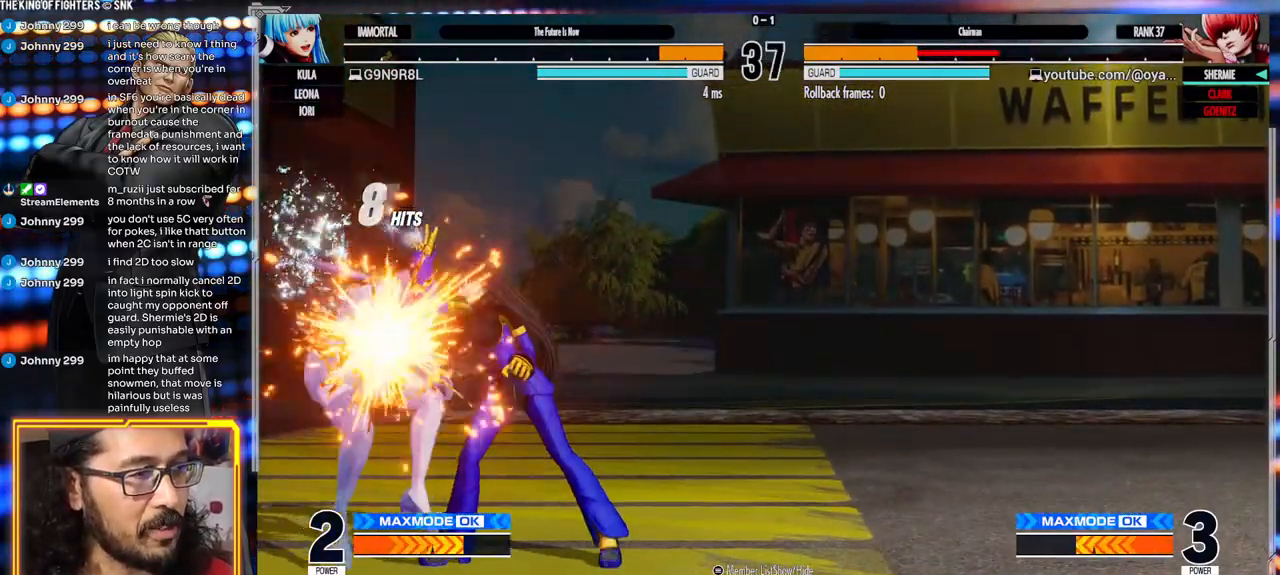
{"dt_ms": 500, "buttons": [], "left_stick": "down-left", "events": [[283, "A", "up"], [283, "X", "up"], [500, "left_stick", "down-left"]]}
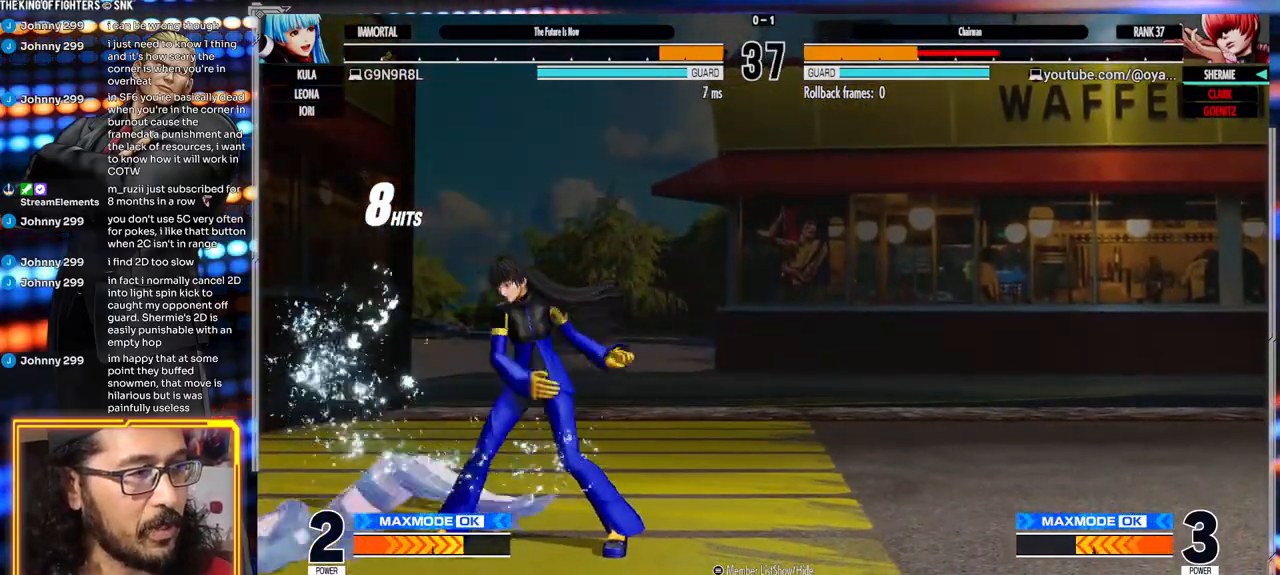
{"dt_ms": 500, "buttons": [], "left_stick": "down-left", "events": [[33, "A", "down"], [33, "X", "down"], [167, "A", "up"], [183, "X", "up"]]}
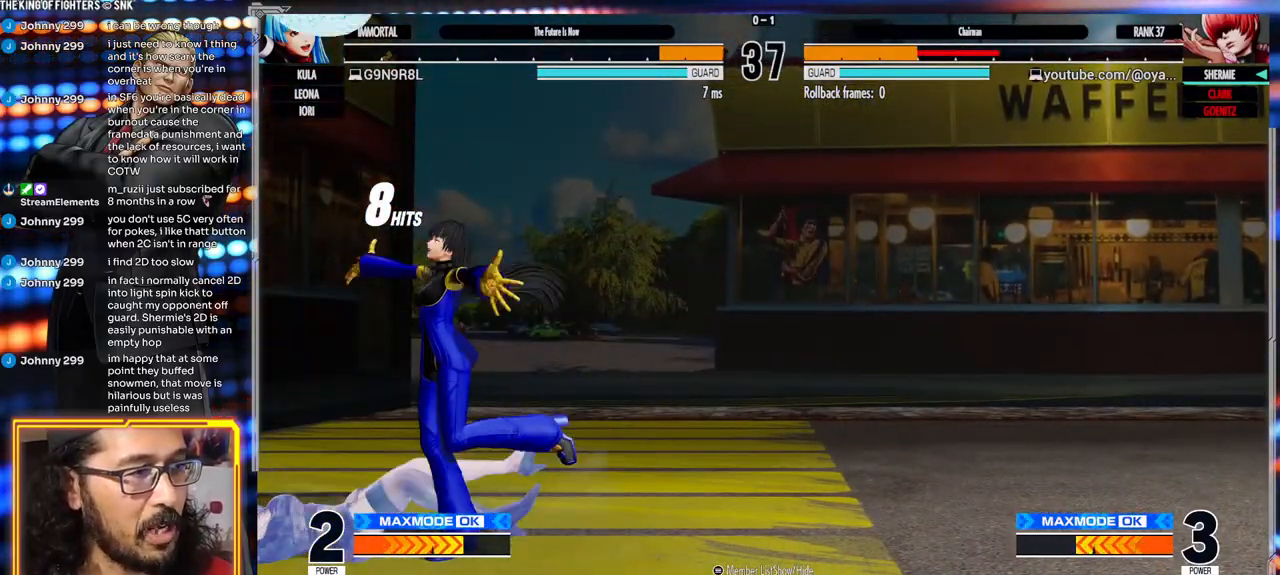
{"dt_ms": 500, "buttons": [], "left_stick": "down", "events": [[233, "left_stick", "left"], [483, "left_stick", "down"]]}
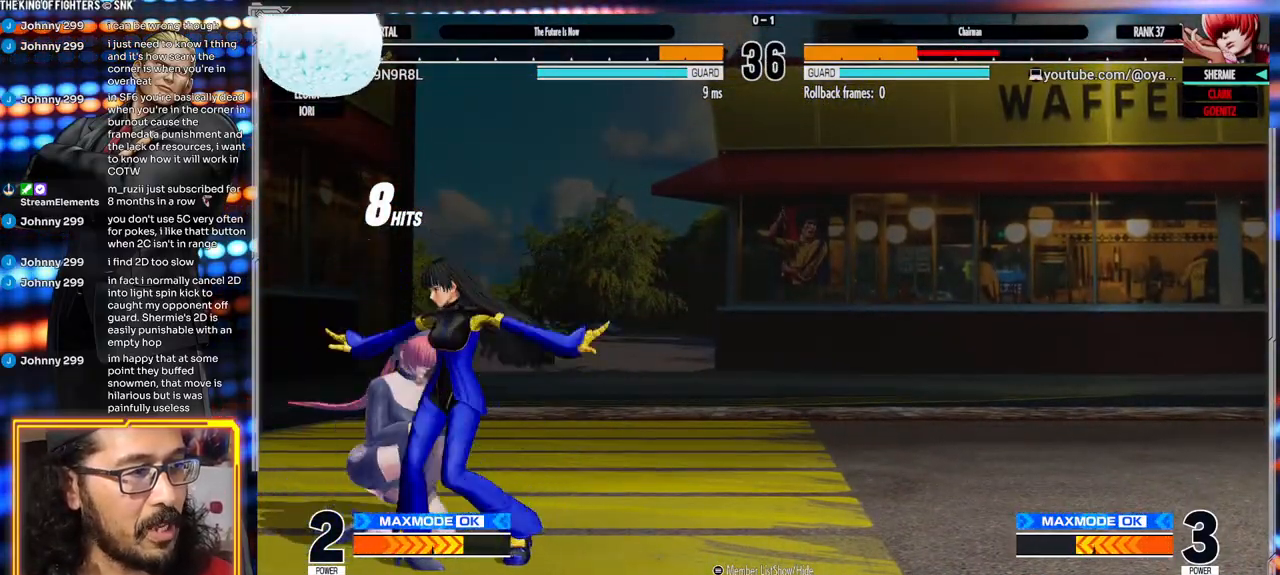
{"dt_ms": 500, "buttons": [], "left_stick": "left", "events": [[67, "left_stick", "right"], [183, "left_stick", "left"]]}
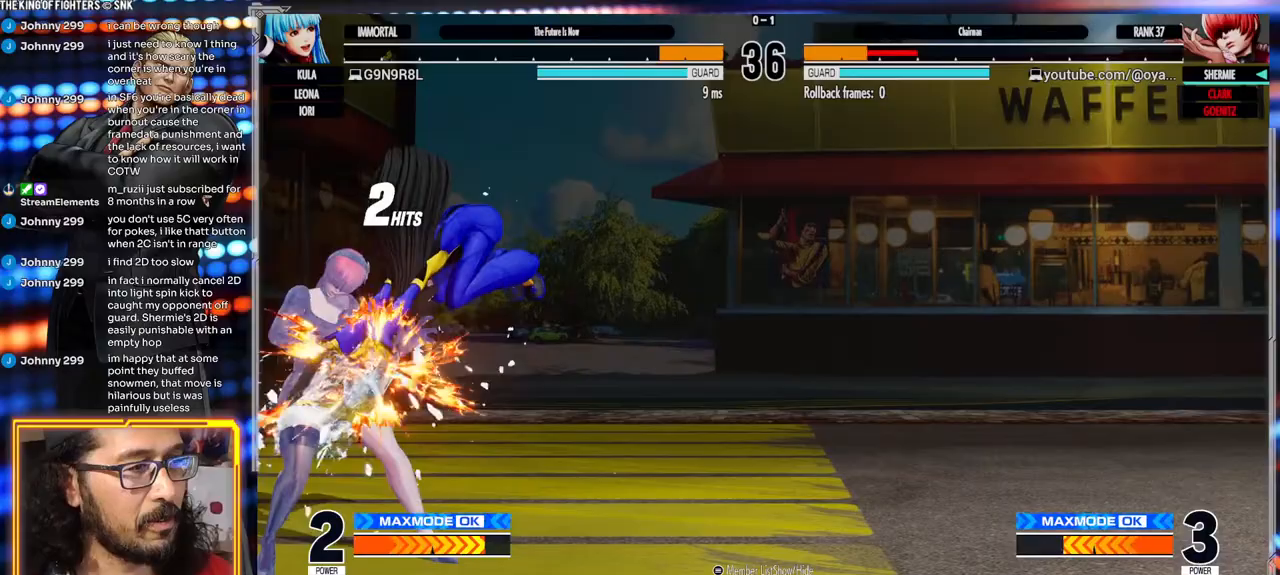
{"dt_ms": 500, "buttons": ["R1"], "left_stick": "center", "events": [[250, "left_stick", "down"], [317, "left_stick", "right"], [350, "R1", "down"], [400, "left_stick", "center"]]}
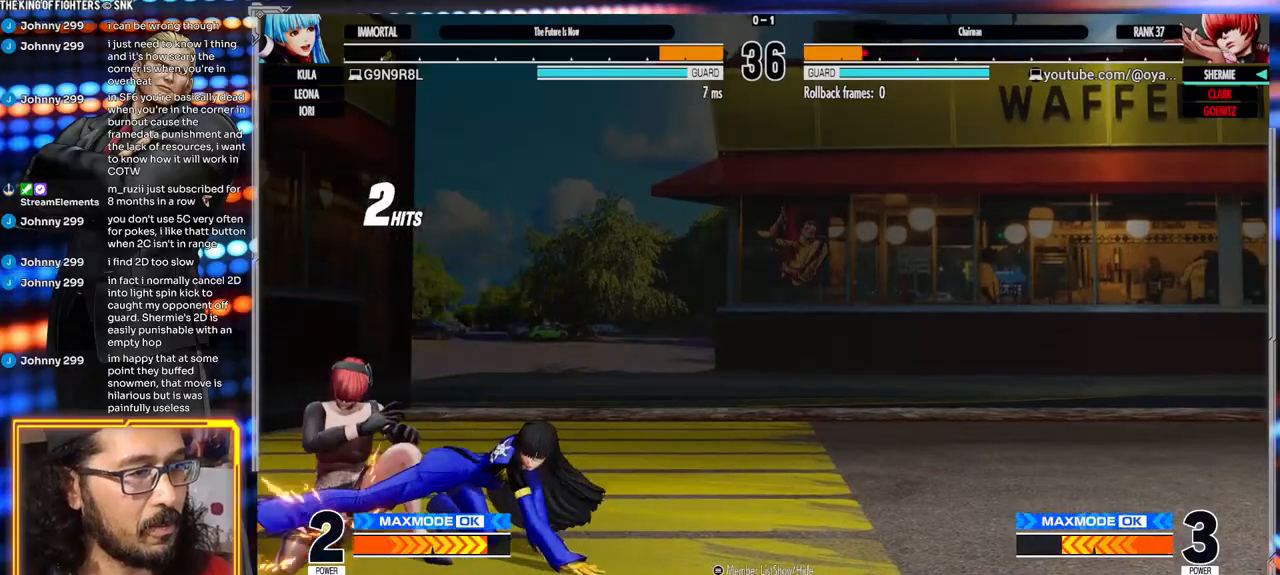
{"dt_ms": 500, "buttons": [], "left_stick": "down-left", "events": [[200, "R1", "up"], [200, "left_stick", "down-left"]]}
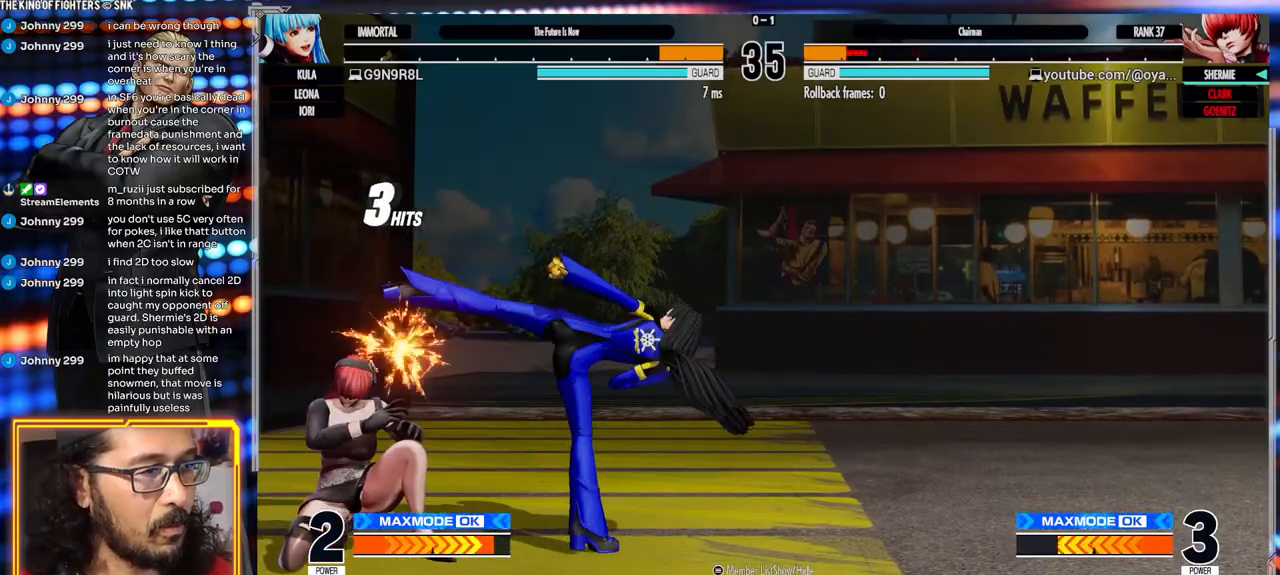
{"dt_ms": 500, "buttons": [], "left_stick": "down-left", "events": []}
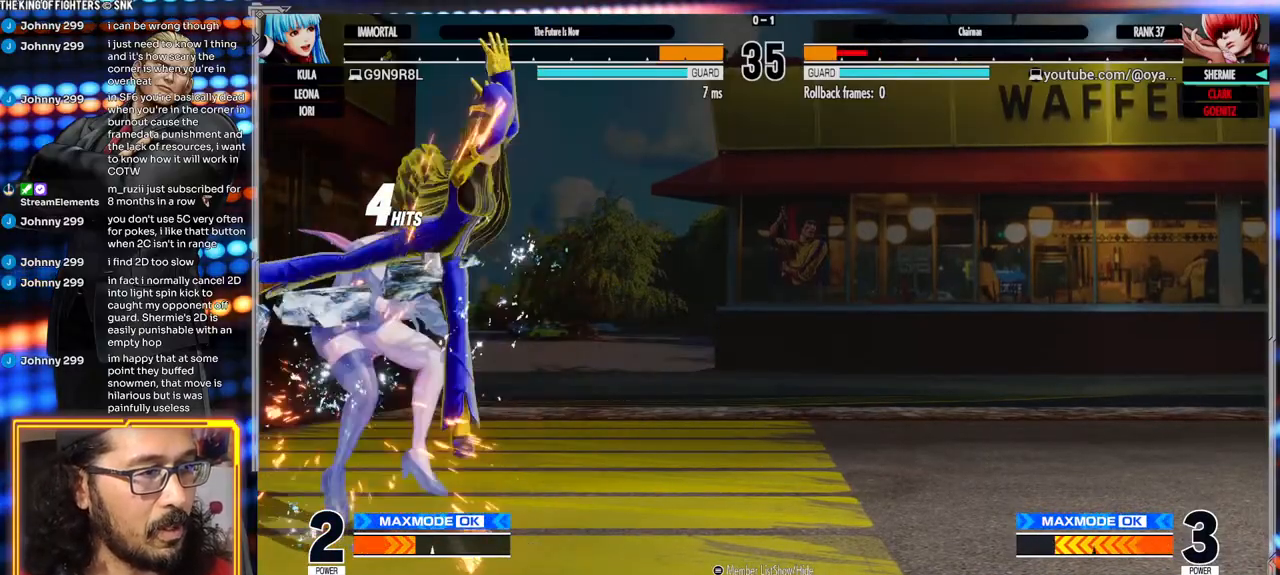
{"dt_ms": 500, "buttons": [], "left_stick": "left", "events": [[133, "left_stick", "left"]]}
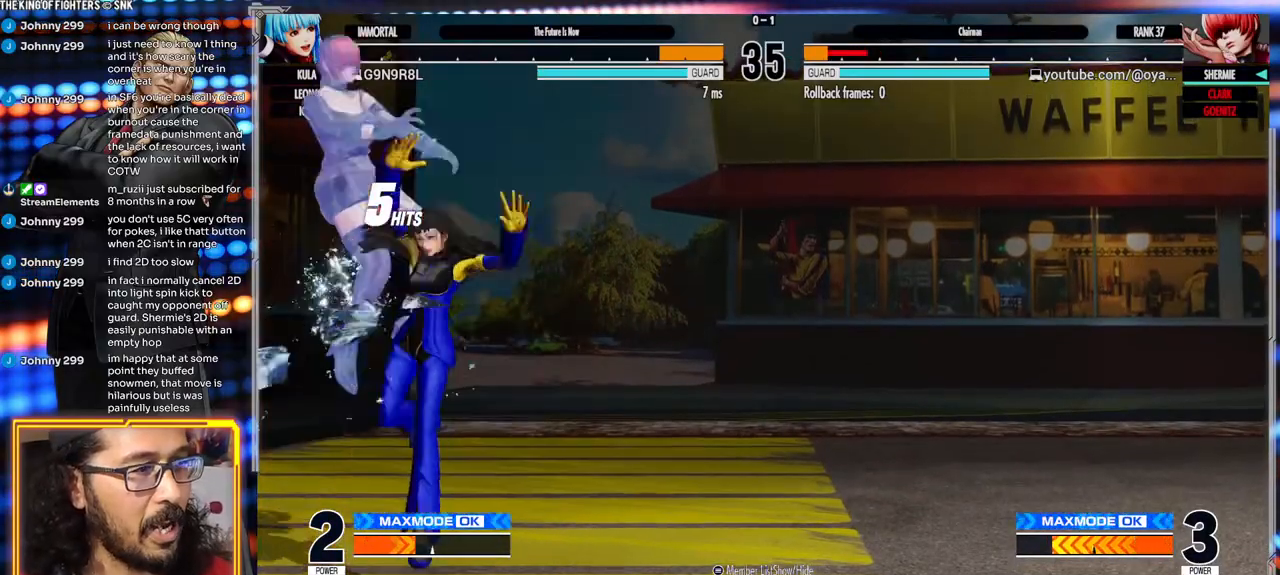
{"dt_ms": 500, "buttons": [], "left_stick": "left", "events": [[33, "A", "down"], [33, "X", "down"], [433, "A", "up"], [433, "X", "up"]]}
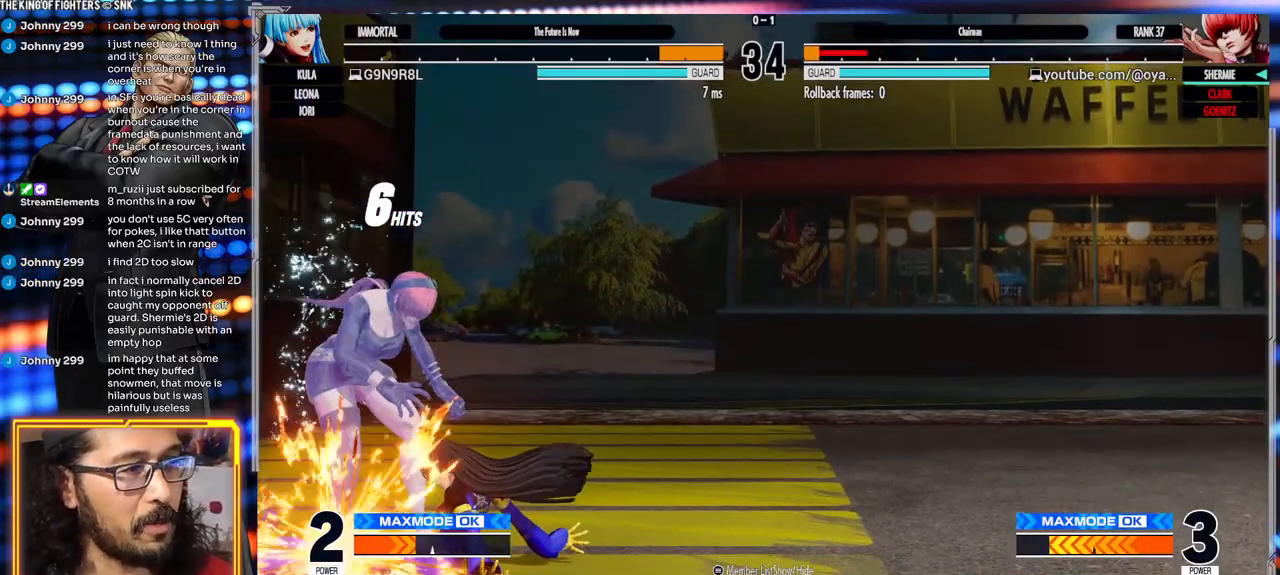
{"dt_ms": 500, "buttons": ["A", "X"], "left_stick": "left", "events": [[300, "A", "down"], [300, "X", "down"]]}
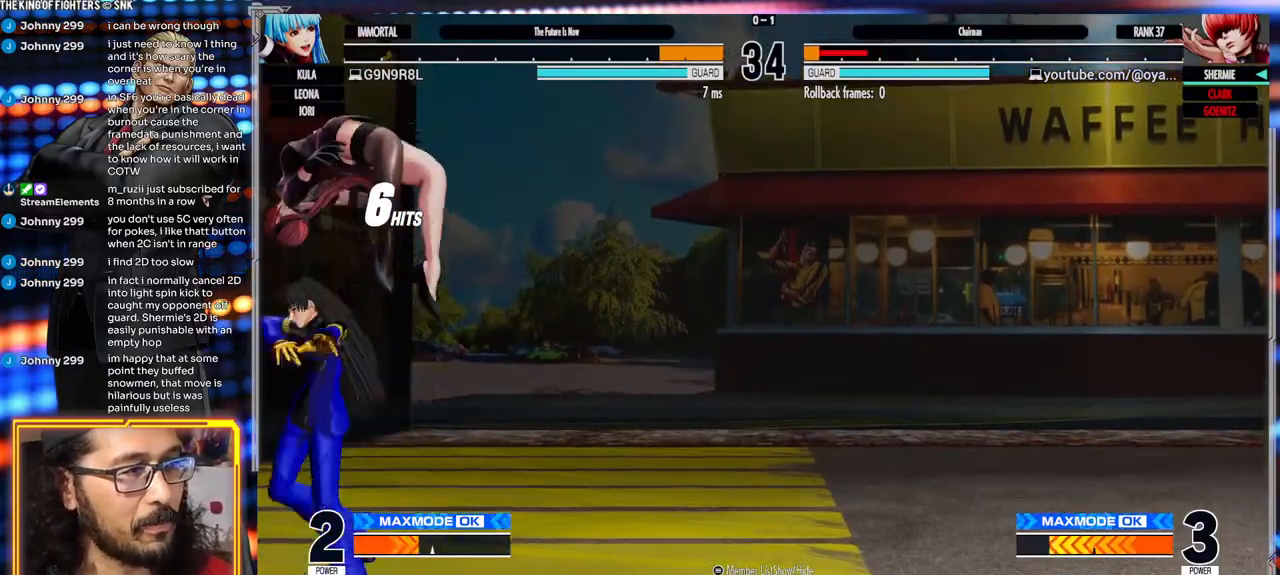
{"dt_ms": 500, "buttons": [], "left_stick": "left", "events": [[233, "A", "up"], [233, "X", "up"]]}
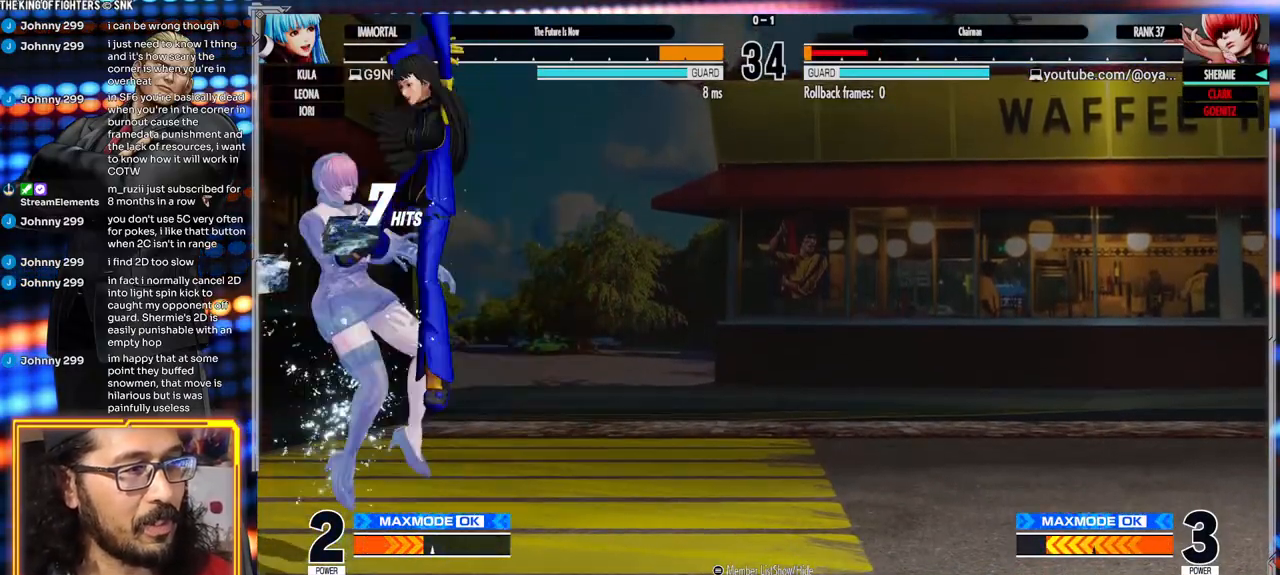
{"dt_ms": 500, "buttons": ["A", "X"], "left_stick": "left", "events": [[233, "A", "down"], [233, "X", "down"]]}
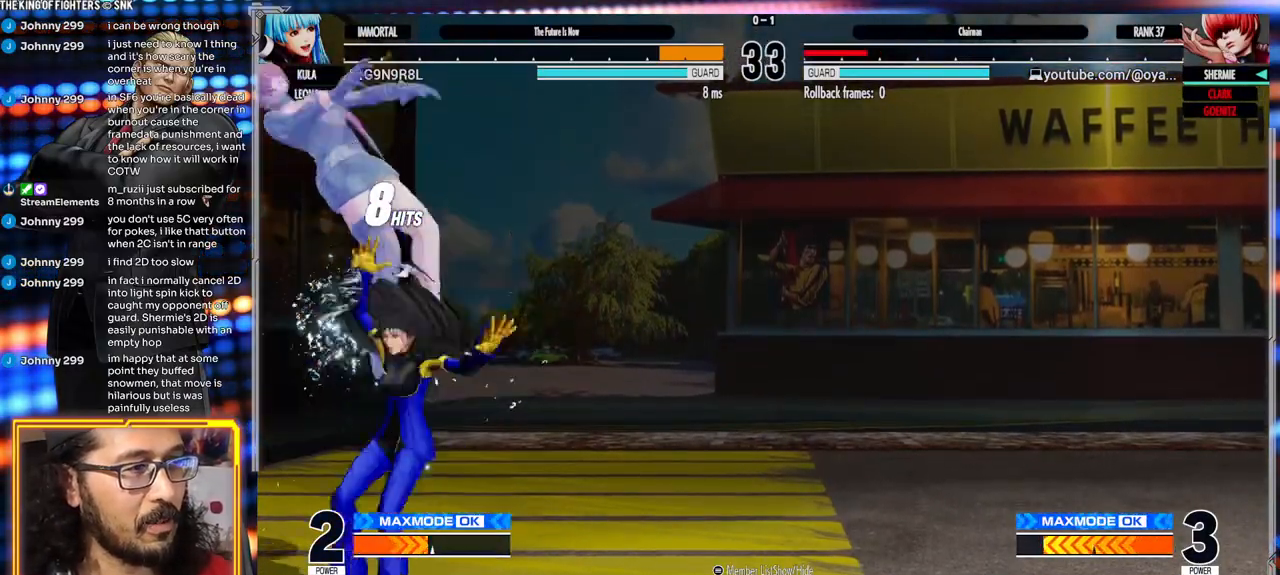
{"dt_ms": 500, "buttons": ["A", "X"], "left_stick": "left", "events": [[150, "A", "up"], [167, "X", "up"], [300, "A", "down"], [300, "X", "down"]]}
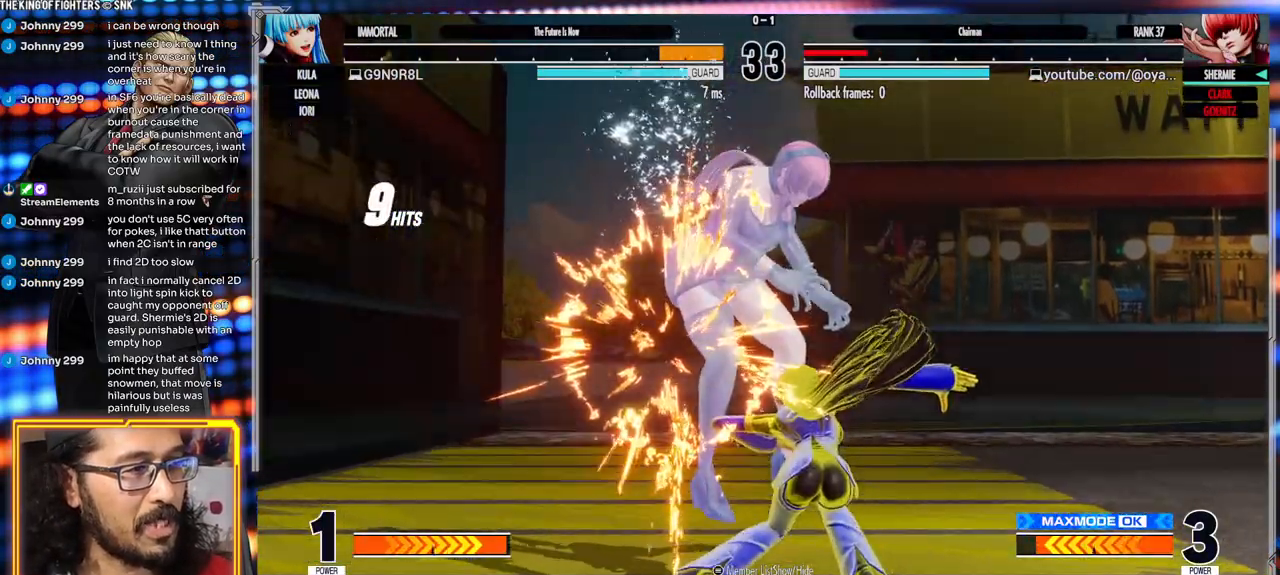
{"dt_ms": 500, "buttons": [], "left_stick": "center", "events": [[50, "A", "up"], [183, "X", "up"], [200, "X", "down"], [250, "X", "up"], [250, "left_stick", "center"]]}
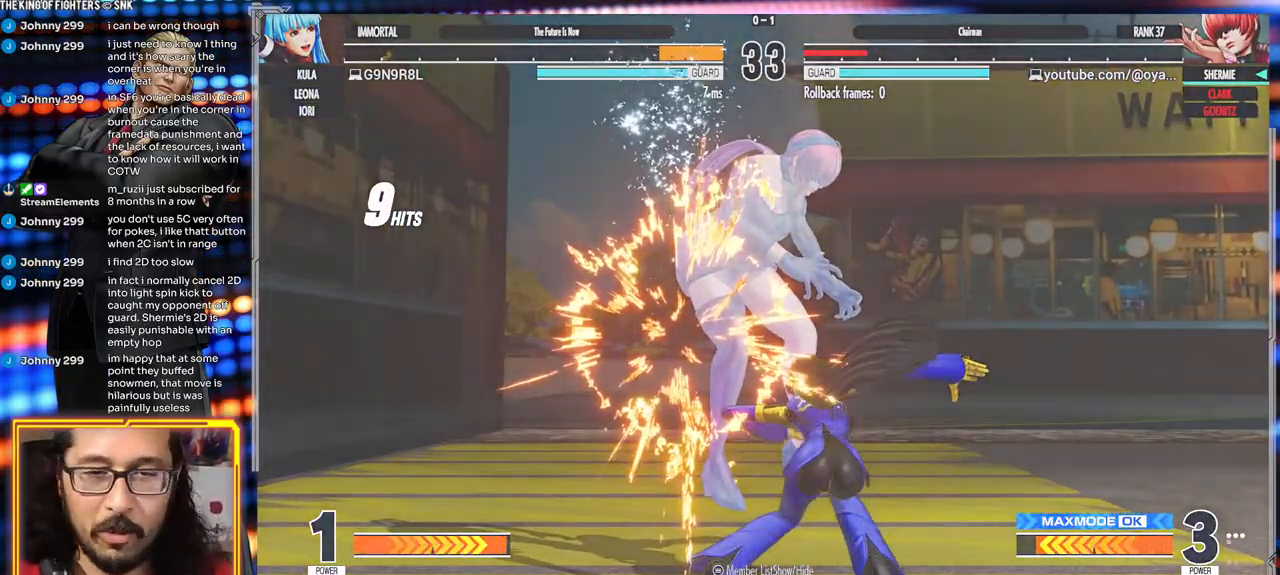
{"dt_ms": 500, "buttons": [], "left_stick": "center", "events": []}
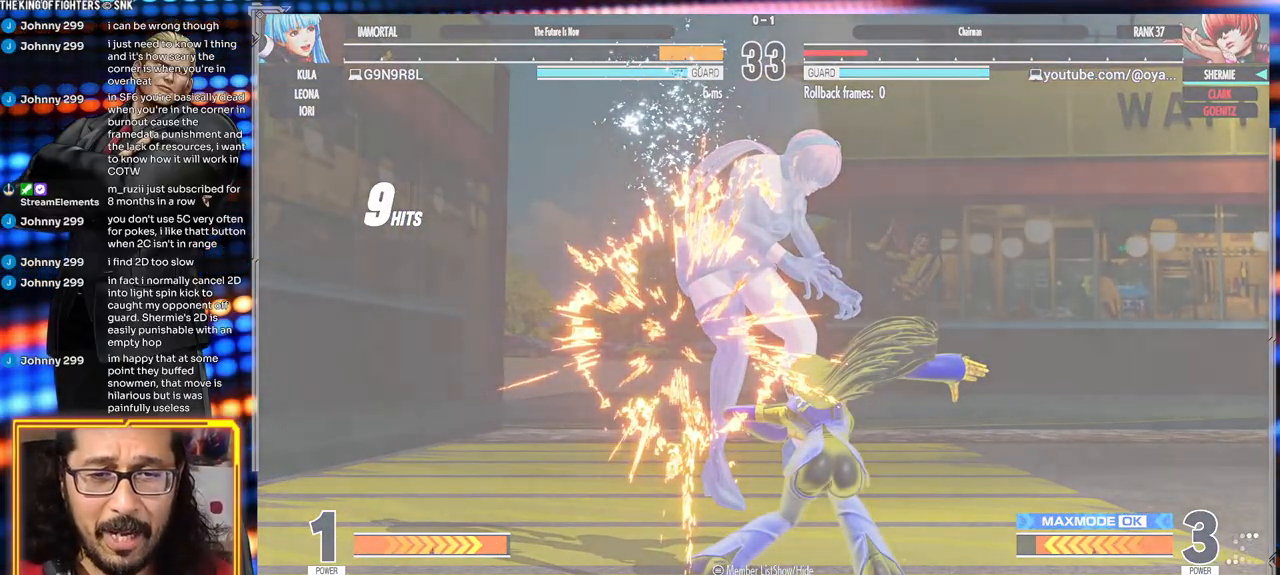
{"dt_ms": 500, "buttons": [], "left_stick": "center", "events": [[317, "X", "down"], [467, "X", "up"]]}
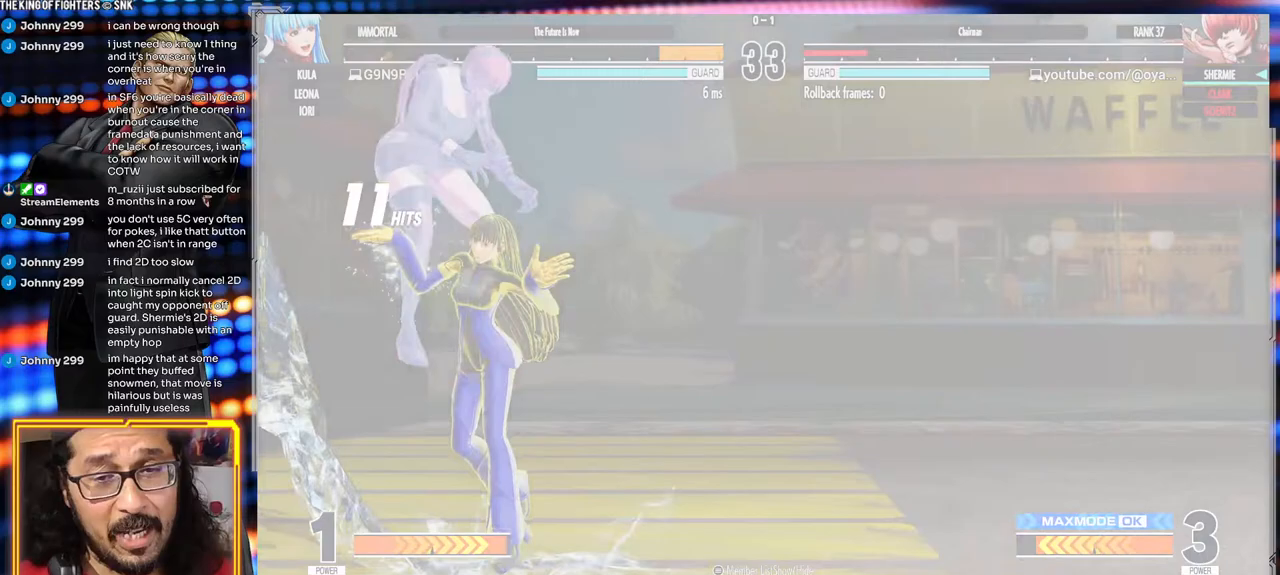
{"dt_ms": 500, "buttons": [], "left_stick": "center", "events": [[200, "X", "down"], [367, "X", "up"]]}
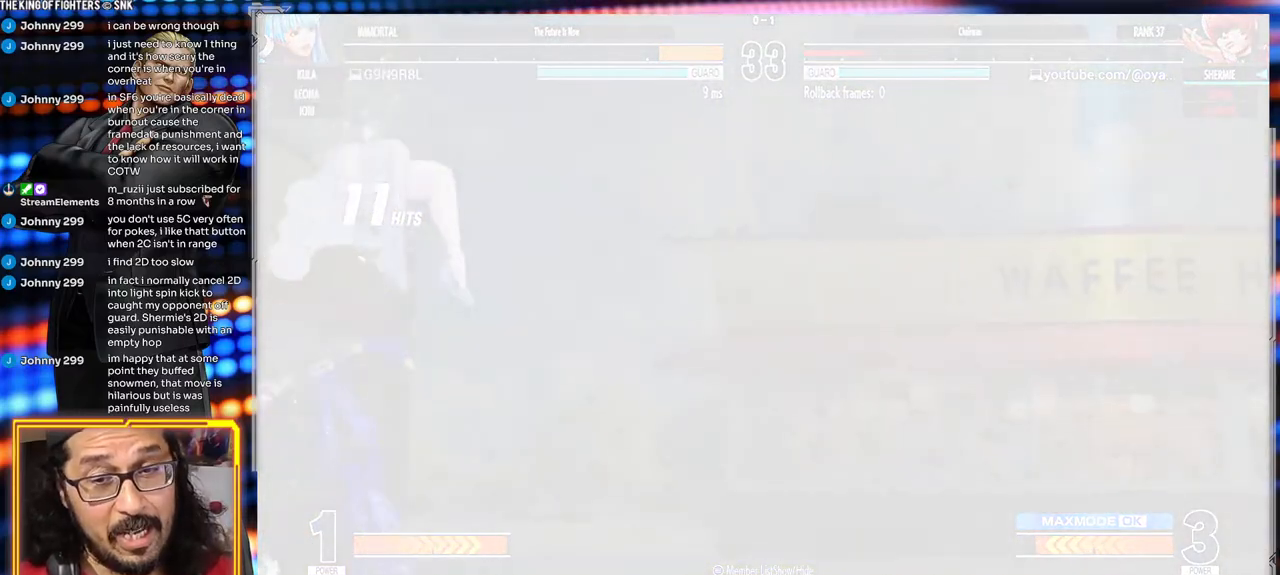
{"dt_ms": 500, "buttons": [], "left_stick": "center", "events": [[183, "X", "down"], [317, "X", "up"]]}